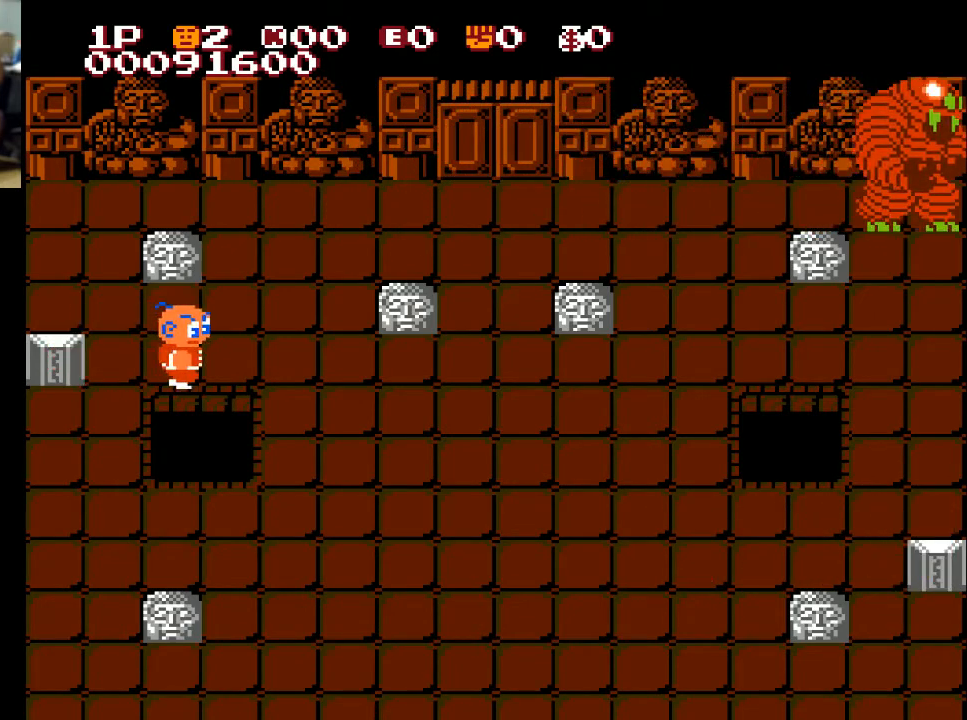
Gameplay with a controller (Xbox layout); each line is a JSON object with the inputs held at the frame after it. "events" lists button and stick changes between this image and that frame as [ms after this image, input, new state], when the widget could be followed in between.
{"buttons": ["DPAD_RIGHT"], "left_stick": "center", "right_stick": "center", "events": []}
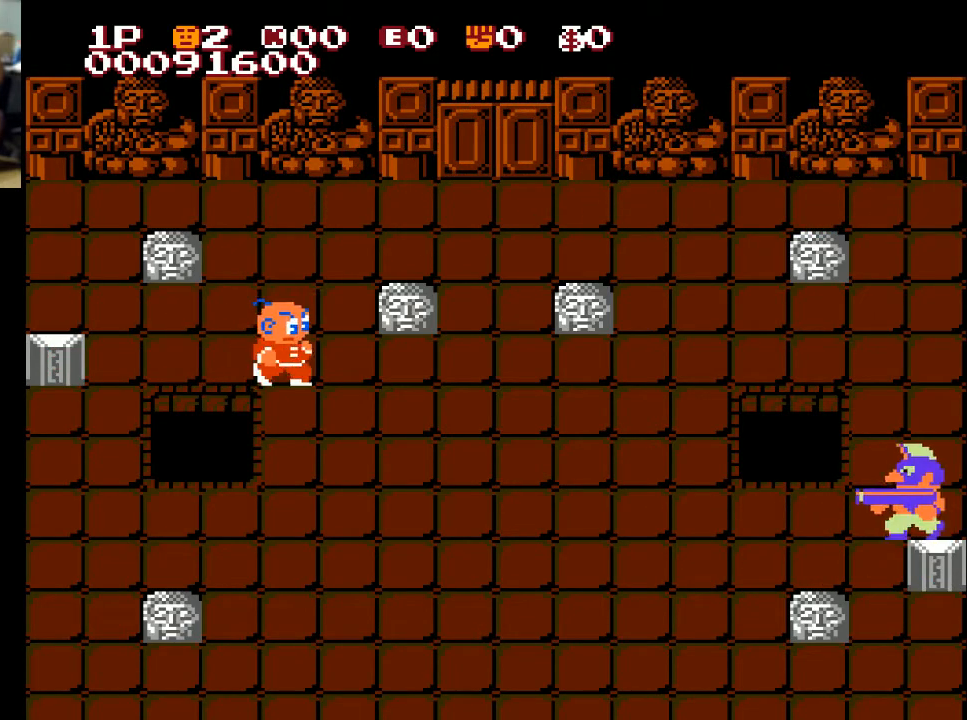
{"buttons": ["DPAD_RIGHT"], "left_stick": "center", "right_stick": "center", "events": [[33, "DPAD_DOWN", "down"], [167, "DPAD_RIGHT", "up"], [300, "DPAD_DOWN", "up"], [300, "DPAD_RIGHT", "down"]]}
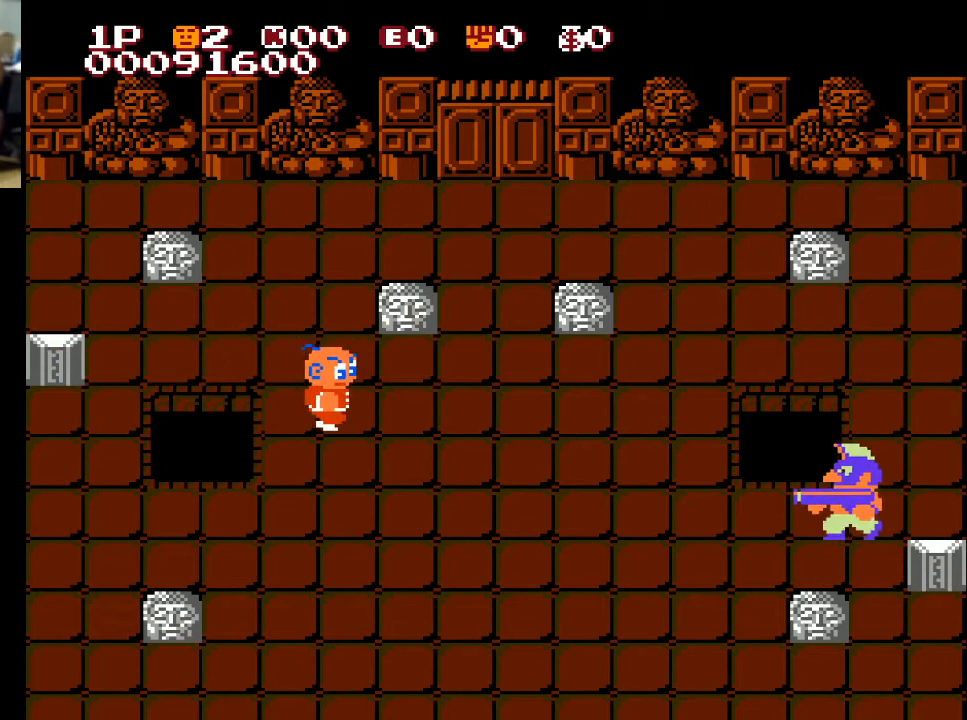
{"buttons": ["DPAD_DOWN"], "left_stick": "center", "right_stick": "center", "events": [[300, "DPAD_DOWN", "down"], [300, "DPAD_RIGHT", "up"]]}
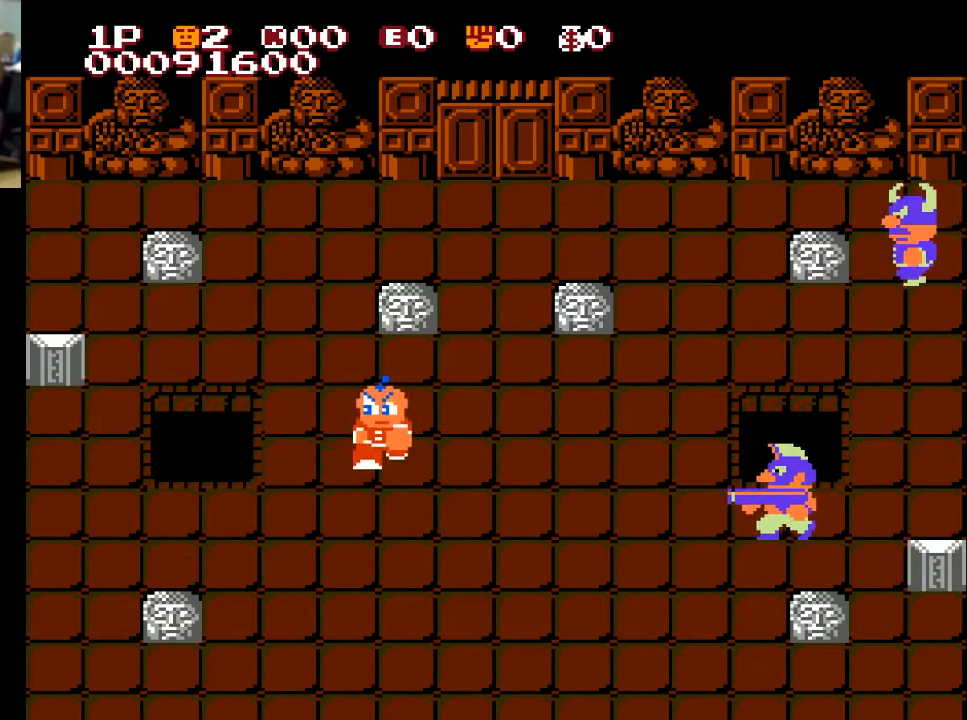
{"buttons": ["DPAD_RIGHT"], "left_stick": "center", "right_stick": "center", "events": [[333, "DPAD_DOWN", "up"], [367, "DPAD_RIGHT", "down"]]}
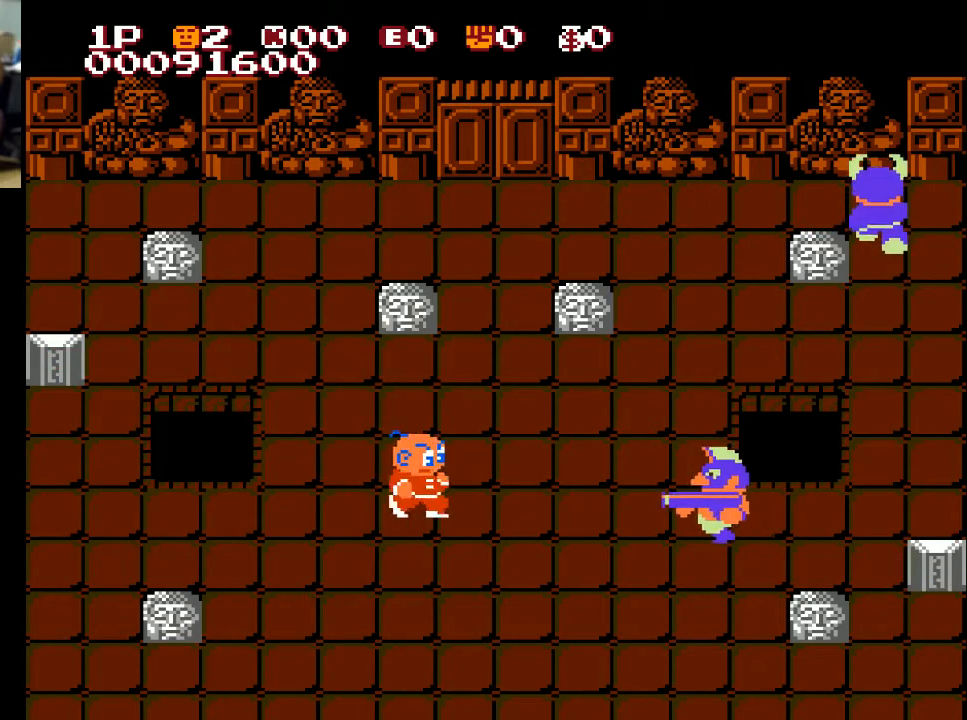
{"buttons": ["X", "DPAD_RIGHT"], "left_stick": "center", "right_stick": "center", "events": [[233, "X", "down"]]}
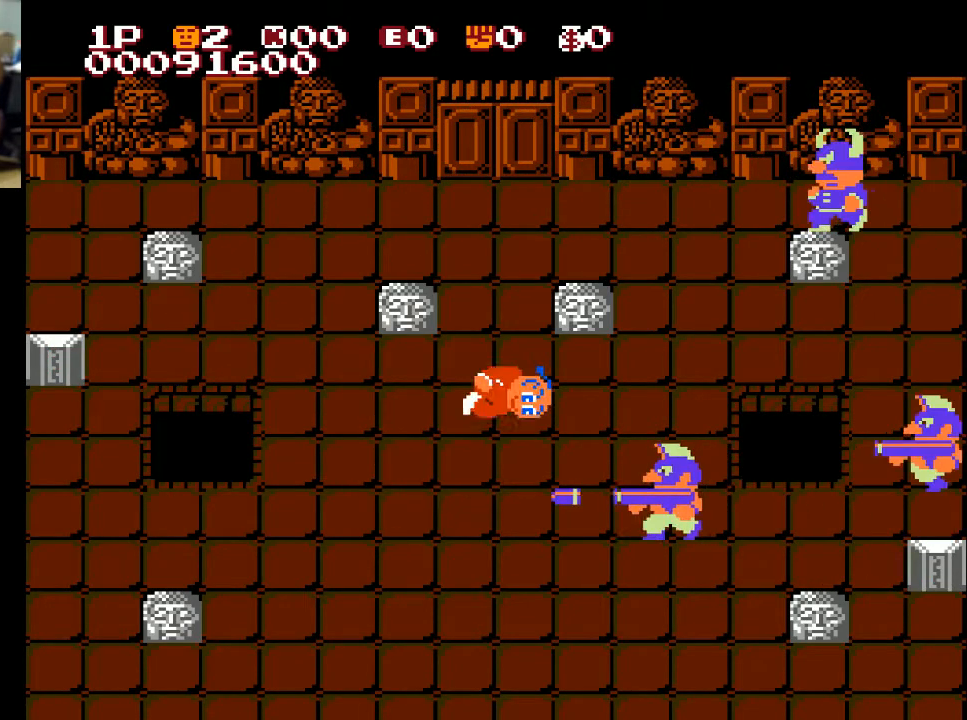
{"buttons": ["DPAD_RIGHT"], "left_stick": "center", "right_stick": "center", "events": [[133, "X", "up"]]}
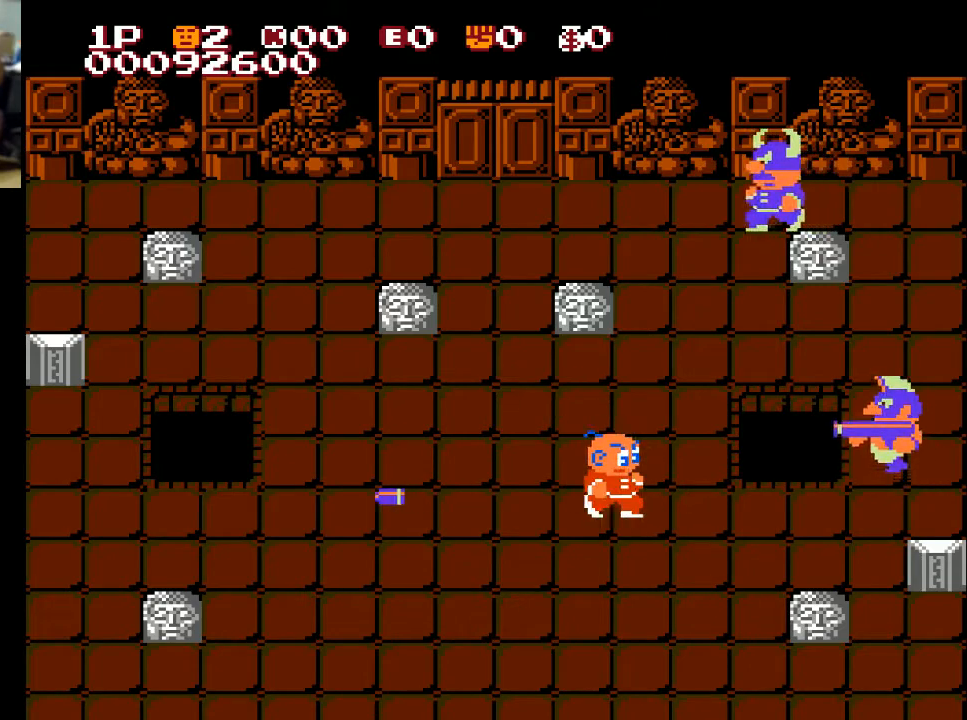
{"buttons": ["DPAD_DOWN"], "left_stick": "center", "right_stick": "center", "events": [[133, "X", "down"], [367, "DPAD_DOWN", "down"], [367, "X", "up"], [400, "DPAD_RIGHT", "up"]]}
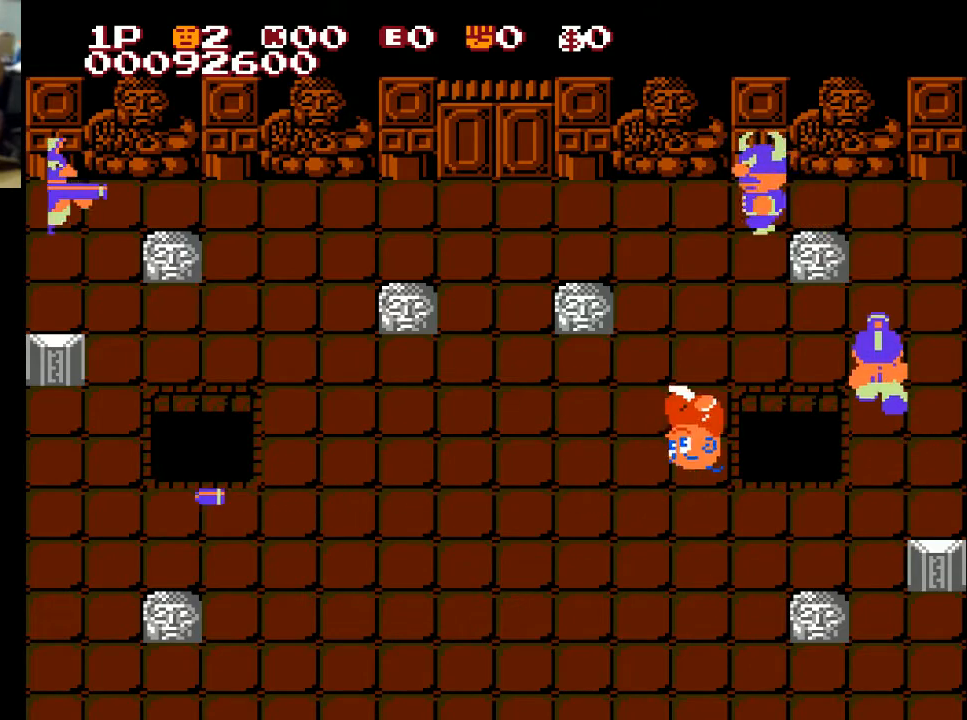
{"buttons": ["DPAD_LEFT"], "left_stick": "center", "right_stick": "center", "events": [[100, "DPAD_RIGHT", "down"], [167, "DPAD_DOWN", "up"], [367, "DPAD_RIGHT", "up"], [400, "DPAD_LEFT", "down"]]}
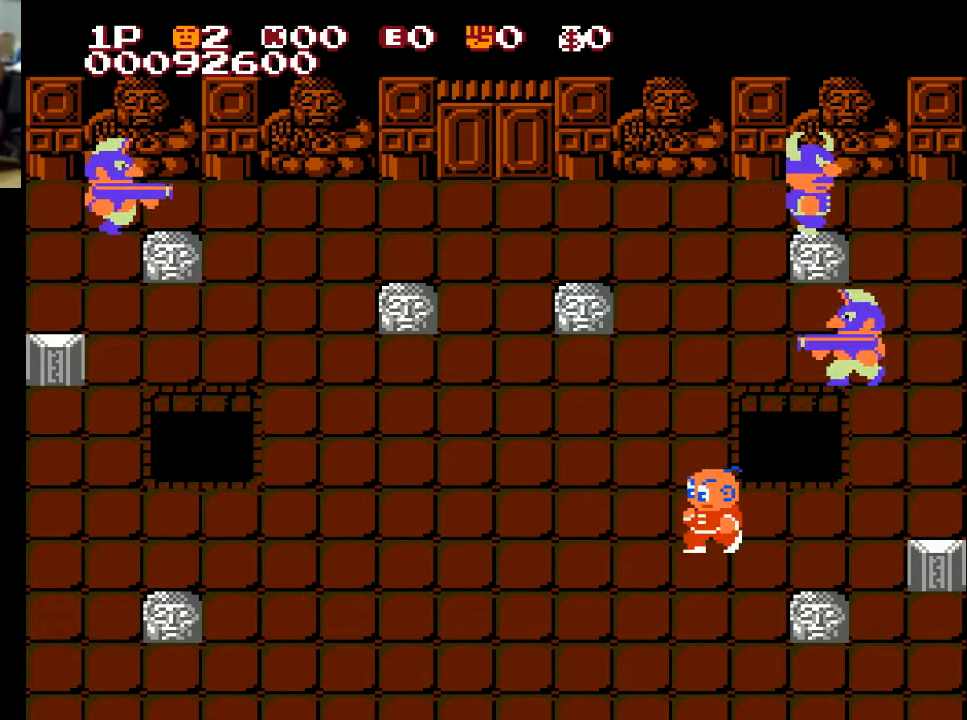
{"buttons": ["DPAD_UP"], "left_stick": "center", "right_stick": "center", "events": [[200, "DPAD_LEFT", "up"], [200, "DPAD_UP", "down"]]}
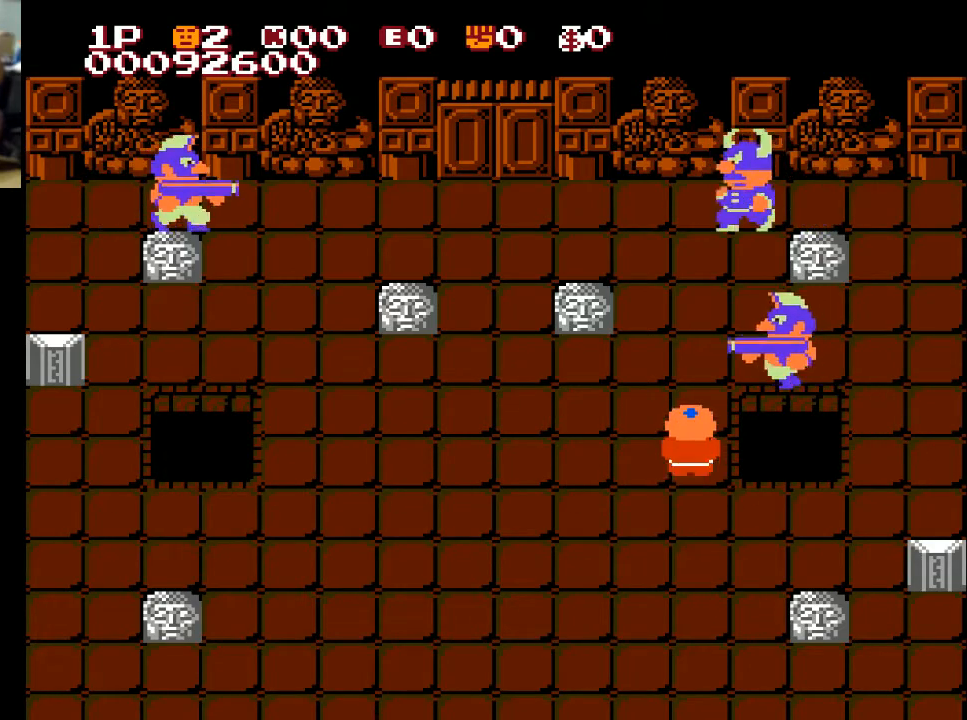
{"buttons": ["DPAD_UP", "DPAD_RIGHT"], "left_stick": "center", "right_stick": "center", "events": [[33, "X", "down"], [167, "X", "up"], [367, "DPAD_RIGHT", "down"]]}
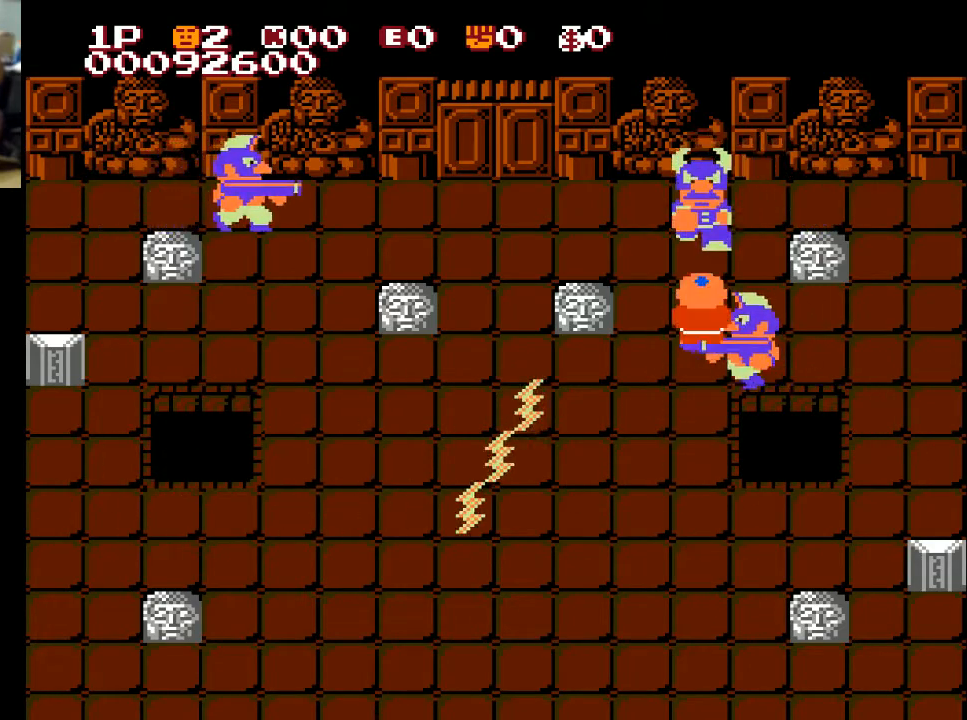
{"buttons": ["X", "DPAD_DOWN", "DPAD_LEFT"], "left_stick": "center", "right_stick": "center", "events": [[33, "DPAD_RIGHT", "up"], [233, "DPAD_LEFT", "down"], [300, "DPAD_UP", "up"], [300, "X", "down"], [400, "X", "up"], [433, "DPAD_DOWN", "down"], [433, "X", "down"]]}
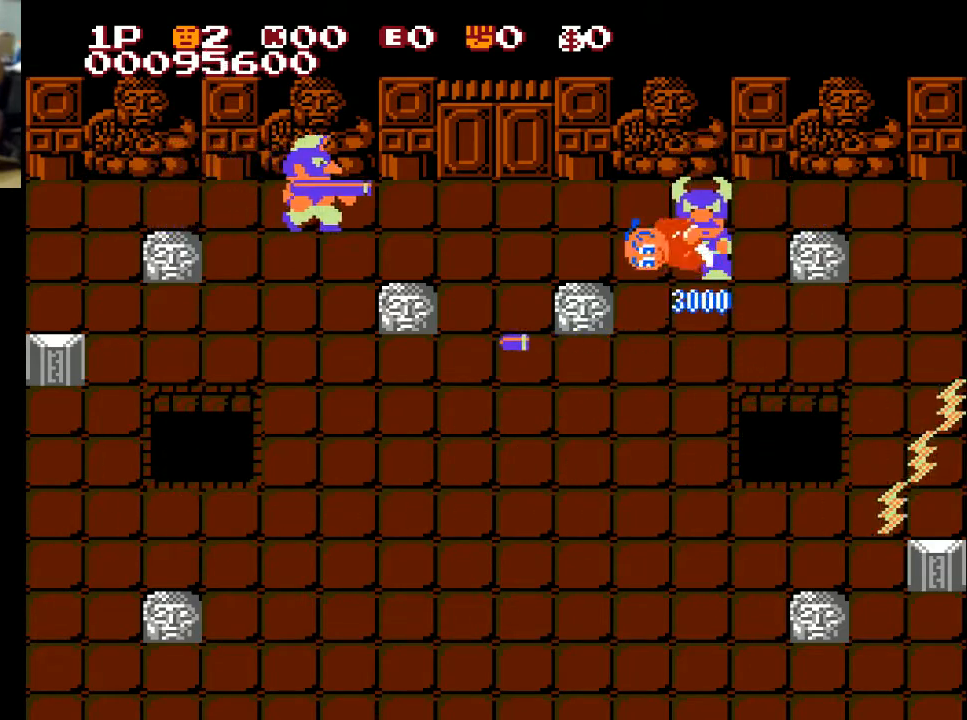
{"buttons": ["DPAD_LEFT"], "left_stick": "center", "right_stick": "center", "events": [[33, "X", "up"], [367, "DPAD_DOWN", "up"]]}
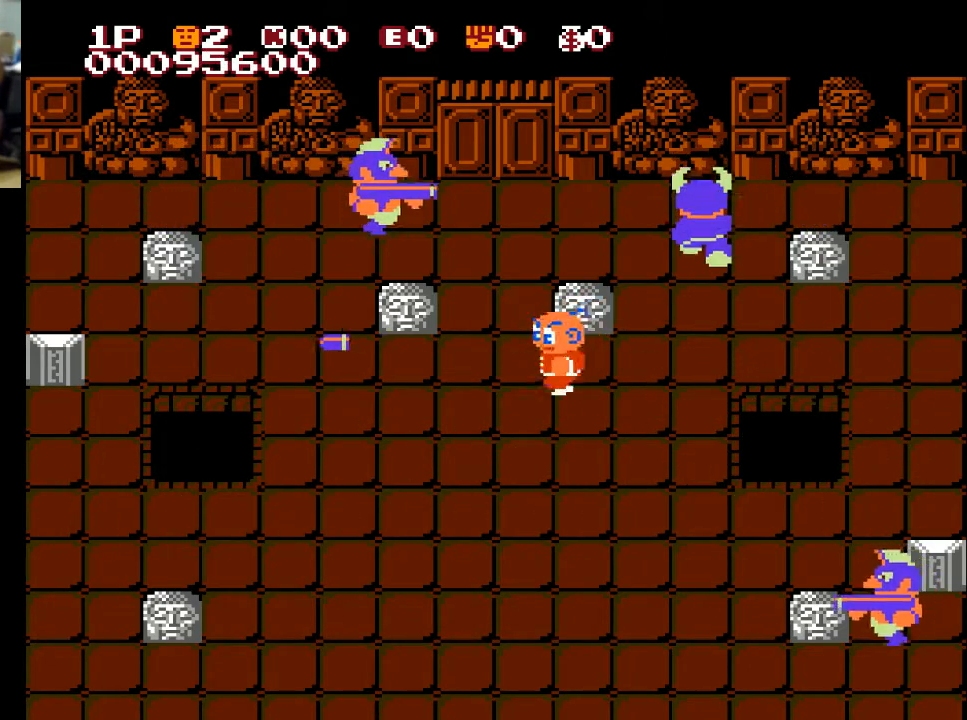
{"buttons": ["DPAD_DOWN"], "left_stick": "center", "right_stick": "center", "events": [[100, "DPAD_DOWN", "down"], [167, "DPAD_LEFT", "up"]]}
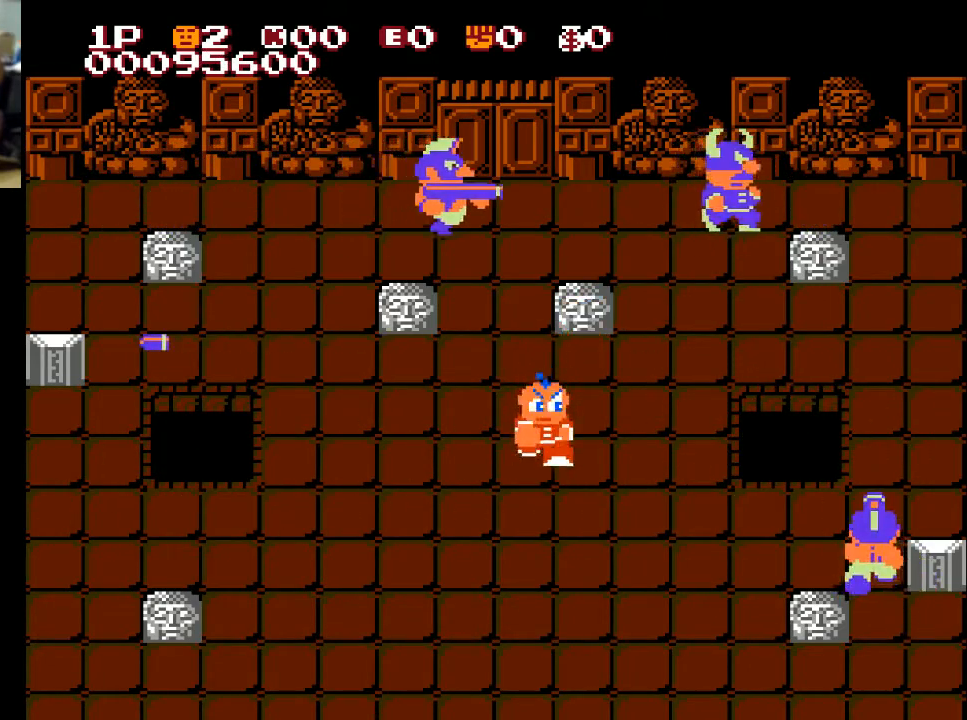
{"buttons": ["DPAD_DOWN"], "left_stick": "center", "right_stick": "center", "events": []}
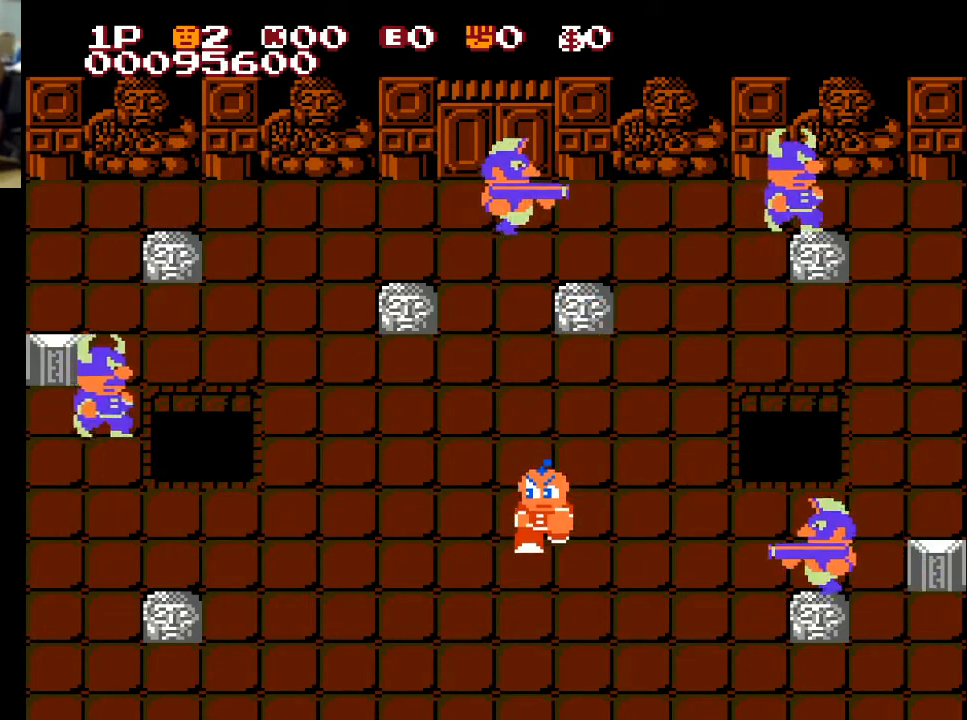
{"buttons": ["DPAD_RIGHT"], "left_stick": "center", "right_stick": "center", "events": [[33, "DPAD_DOWN", "up"], [33, "DPAD_RIGHT", "down"], [433, "X", "down"], [467, "X", "up"]]}
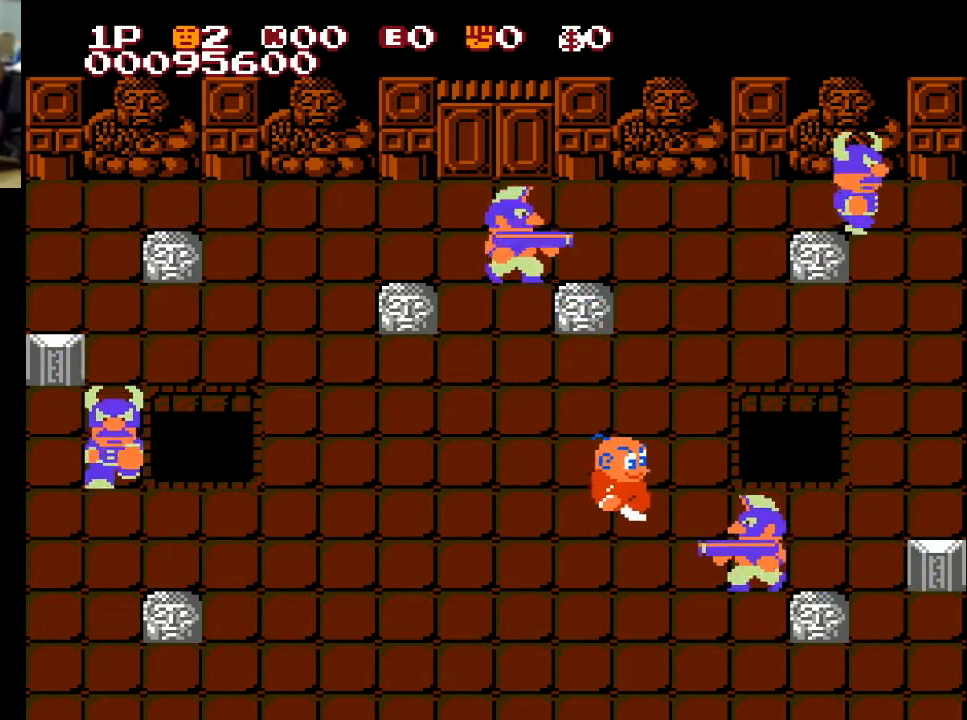
{"buttons": ["DPAD_DOWN"], "left_stick": "center", "right_stick": "center", "events": [[200, "DPAD_DOWN", "down"], [333, "DPAD_DOWN", "up"], [433, "DPAD_DOWN", "down"], [433, "DPAD_RIGHT", "up"]]}
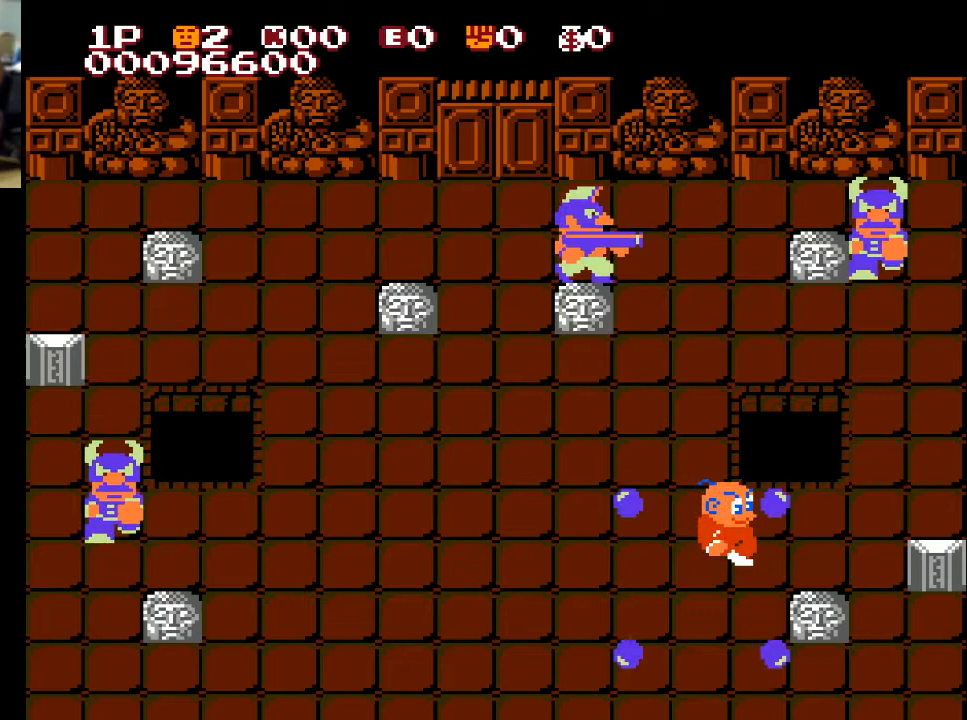
{"buttons": ["DPAD_LEFT"], "left_stick": "center", "right_stick": "center", "events": [[33, "DPAD_LEFT", "down"], [100, "DPAD_DOWN", "up"]]}